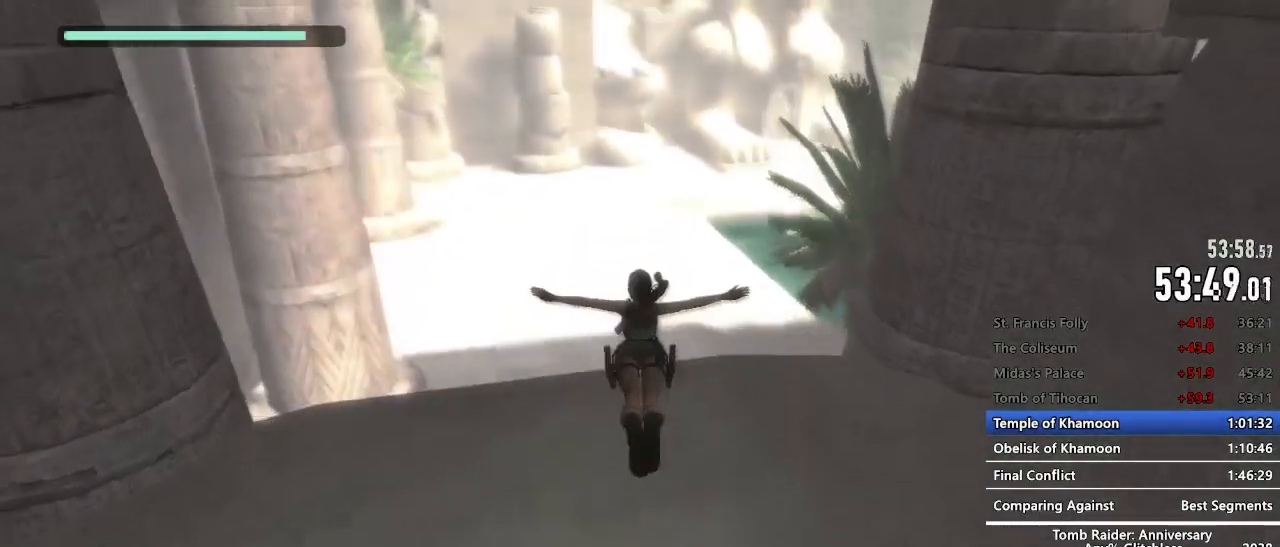
Gameplay with keyboard and mouse; each line is a JSON object with the keys and mouse buttons held at the frame after it. "events" lists presses ("down") and releases ("up") of "1", "2", "3", "4", "5", "a", "alt", "c", "caps_lock", "ctrl", "d", "e", "f", "g", "q", "r", "s", "shift", "space", "t", "tab", "v", "w", "x", "z", "mouse_left", "mouse_wheel" and "mouse_right" between this image and that frame as [ms after this image, input, new state], when the widget could be followed in between. "mouse_left", "mouse_wheel", "mouse_right" = the "left", "wheel", "right" buttons of the "mouse" list. No other keys are recorded. "wheel" means that the mouse wheel is clicked or scrolled. Not read: mouse_move.
{"keys": ["z"], "mouse": [], "events": []}
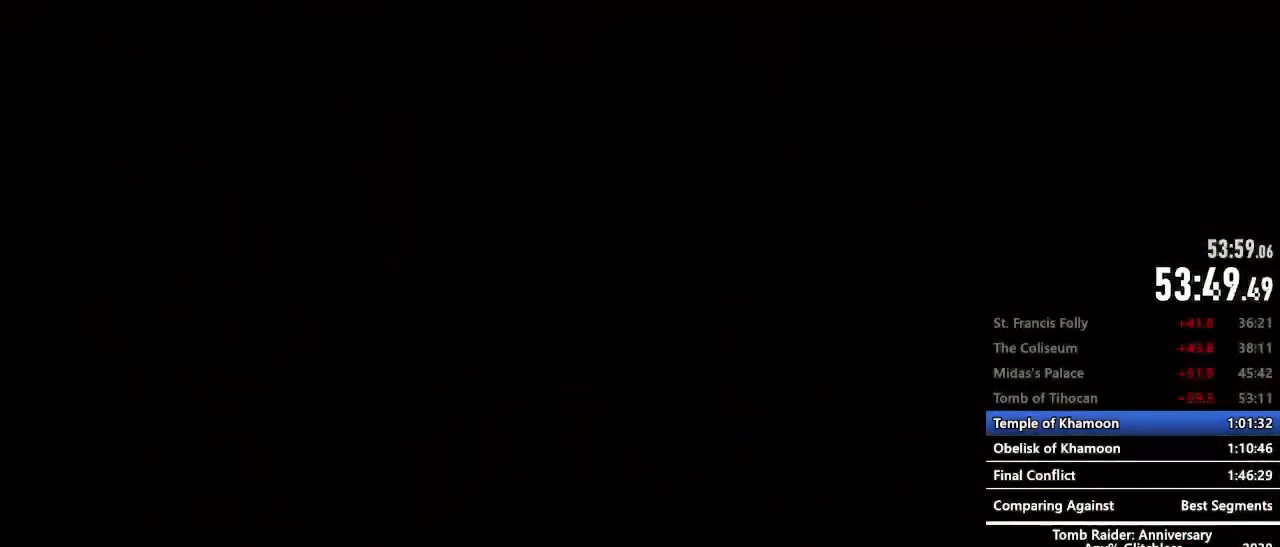
{"keys": [], "mouse": [], "events": [[50, "z", "up"]]}
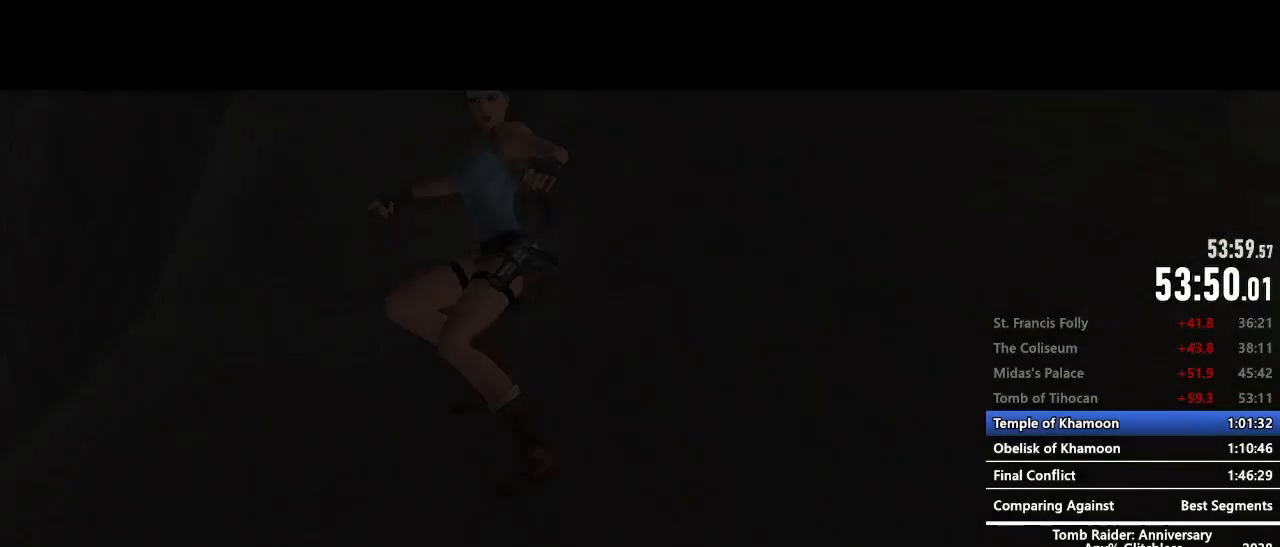
{"keys": [], "mouse": [], "events": []}
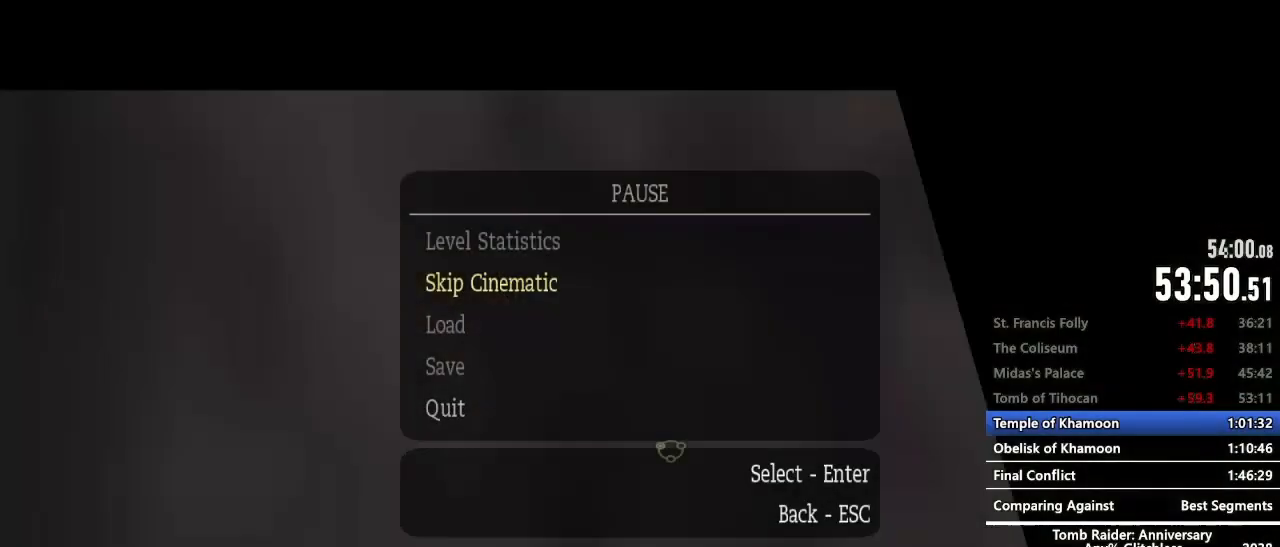
{"keys": ["z"], "mouse": [], "events": [[267, "z", "down"]]}
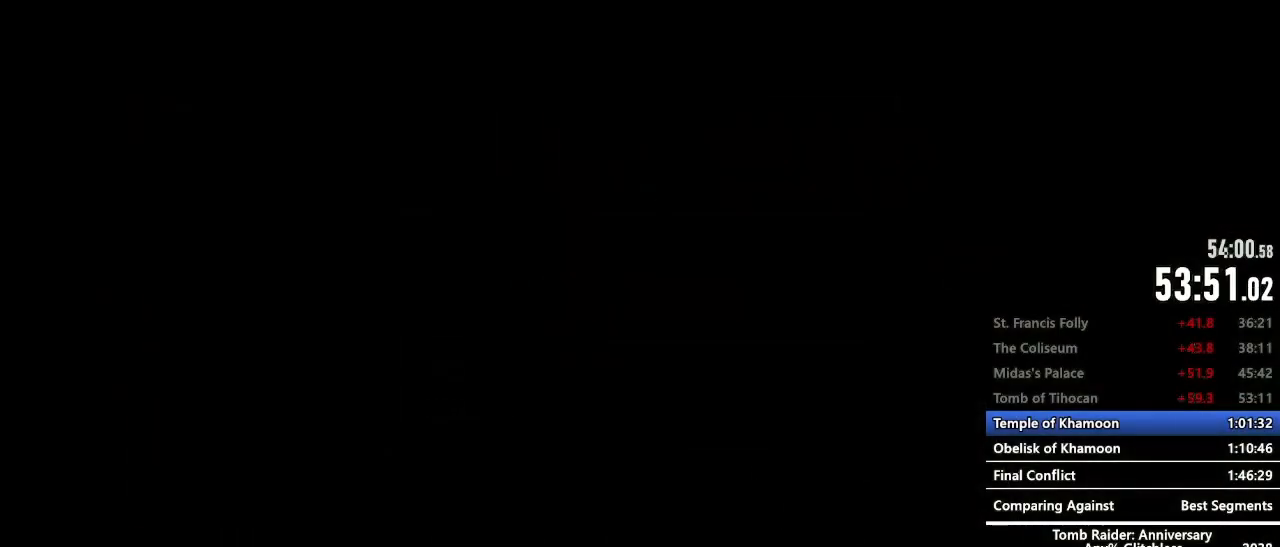
{"keys": ["z"], "mouse": [], "events": []}
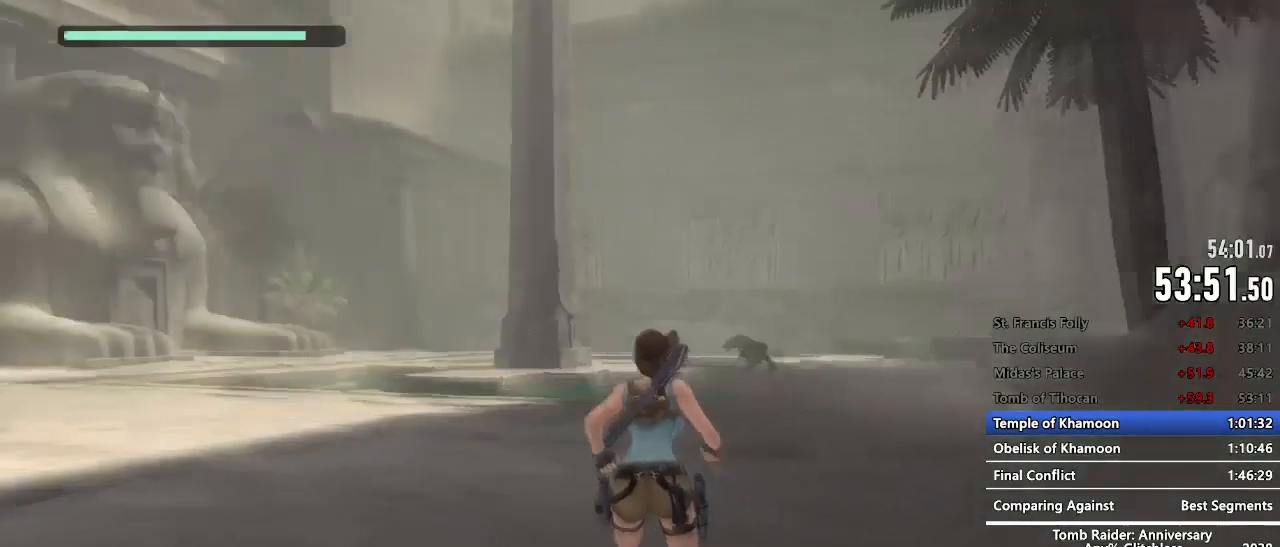
{"keys": ["z"], "mouse": ["right"], "events": [[167, "mouse_right", "down"]]}
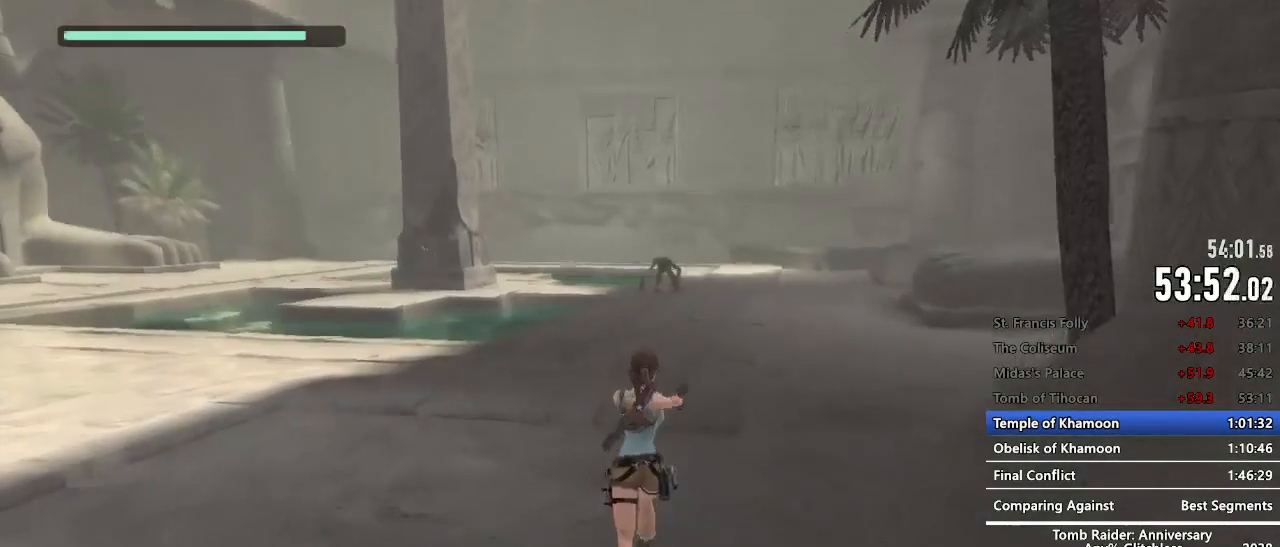
{"keys": ["z"], "mouse": ["left", "right"], "events": [[367, "mouse_left", "down"], [417, "mouse_left", "up"], [500, "mouse_left", "down"]]}
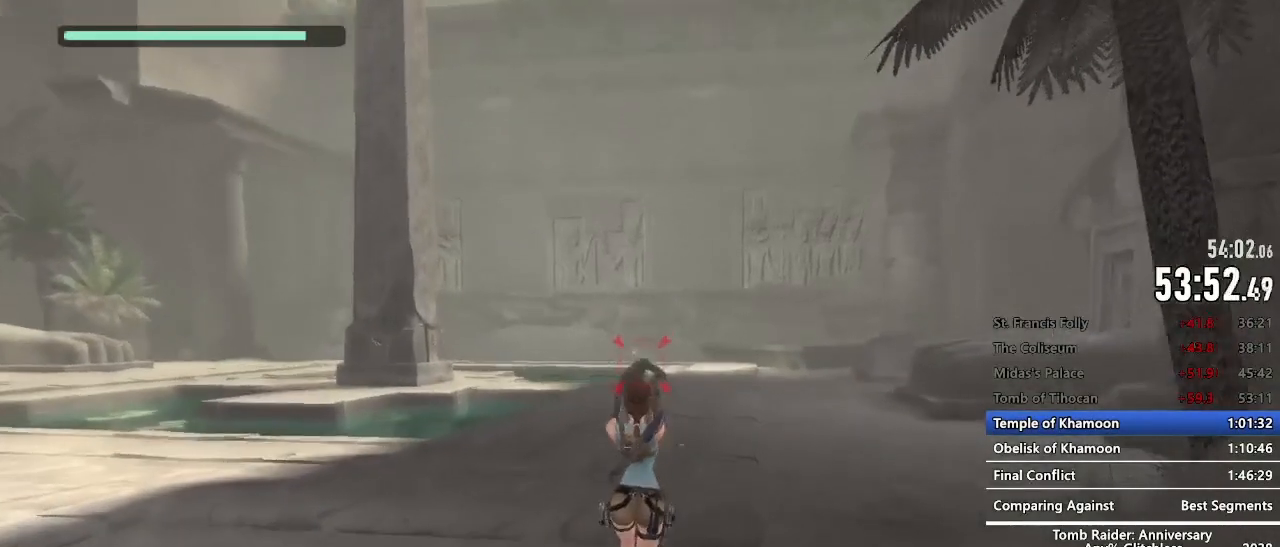
{"keys": ["z"], "mouse": ["right"], "events": [[100, "mouse_left", "up"], [234, "mouse_left", "down"], [334, "mouse_left", "up"], [434, "mouse_left", "down"], [484, "mouse_left", "up"]]}
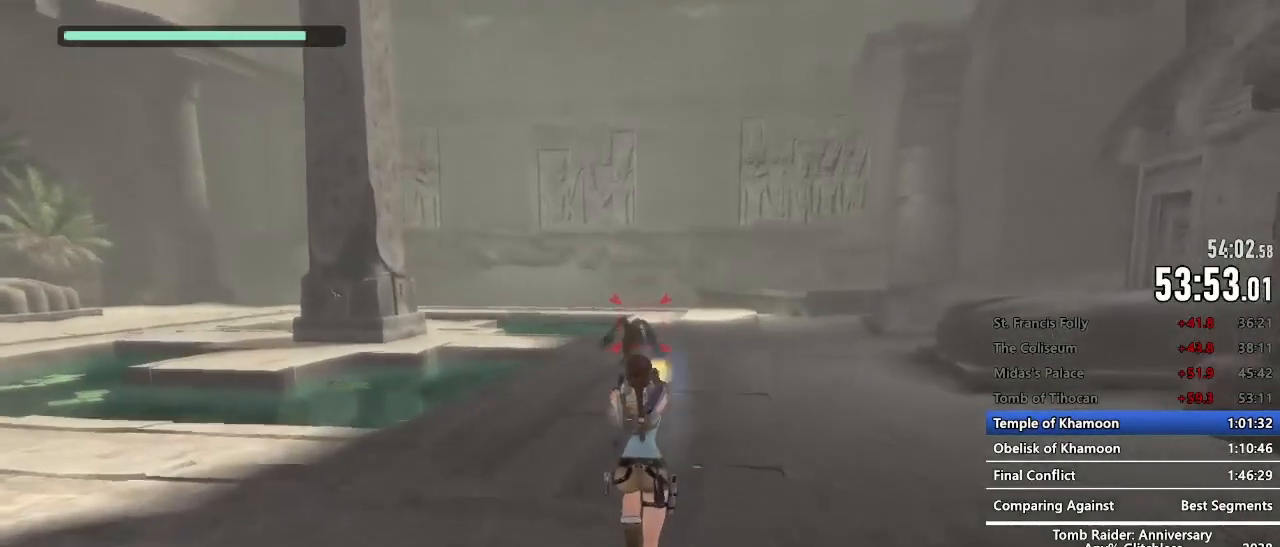
{"keys": ["z"], "mouse": ["right"], "events": []}
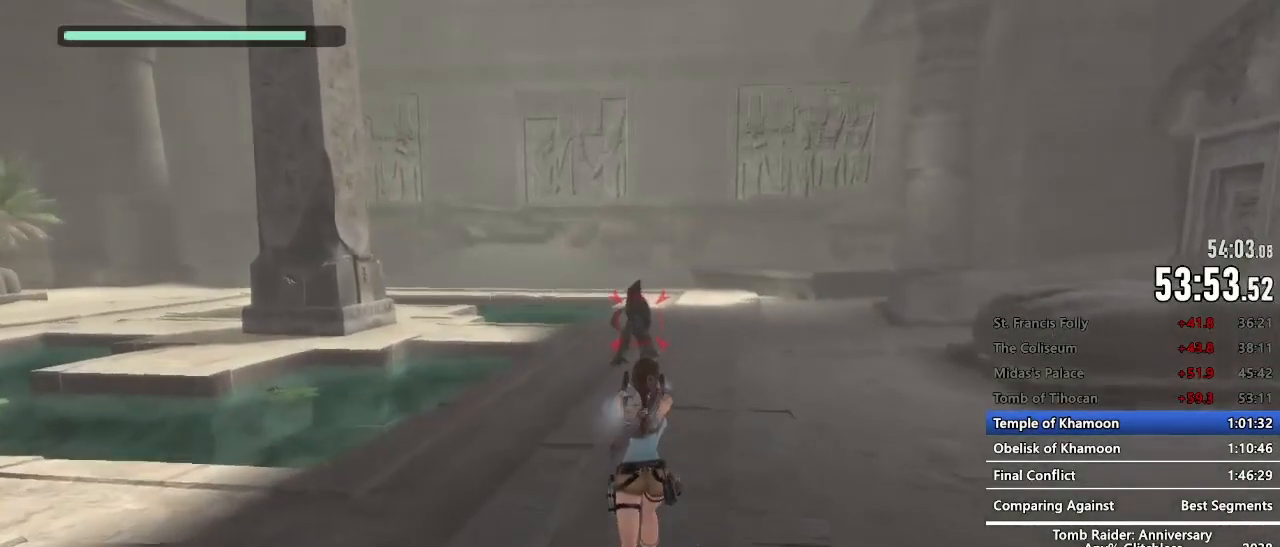
{"keys": ["z"], "mouse": ["right"], "events": []}
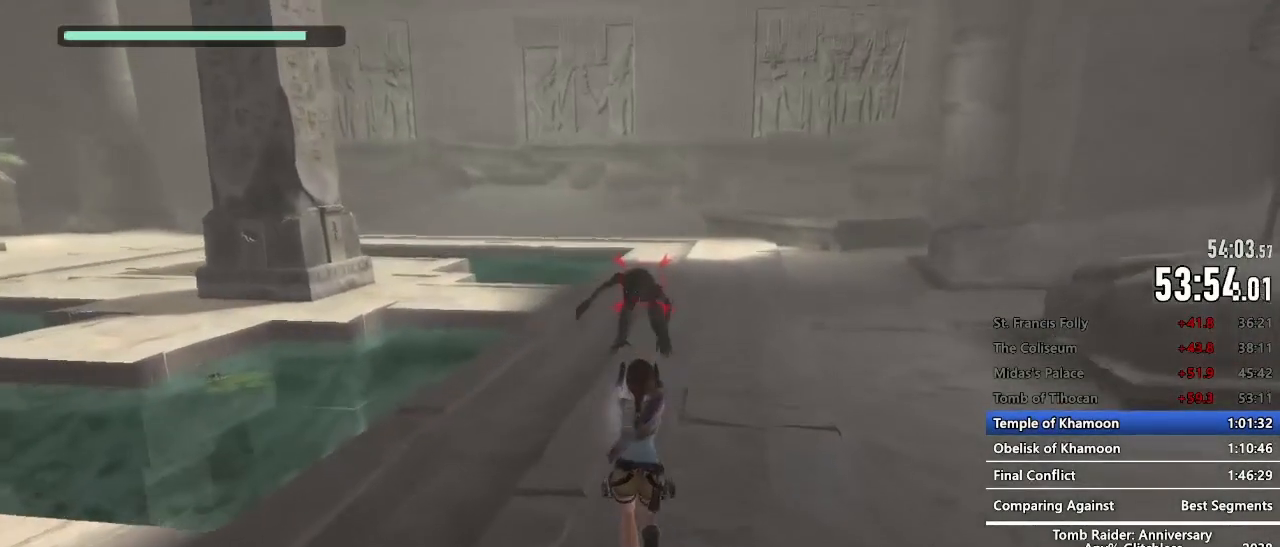
{"keys": ["z"], "mouse": ["right"]}
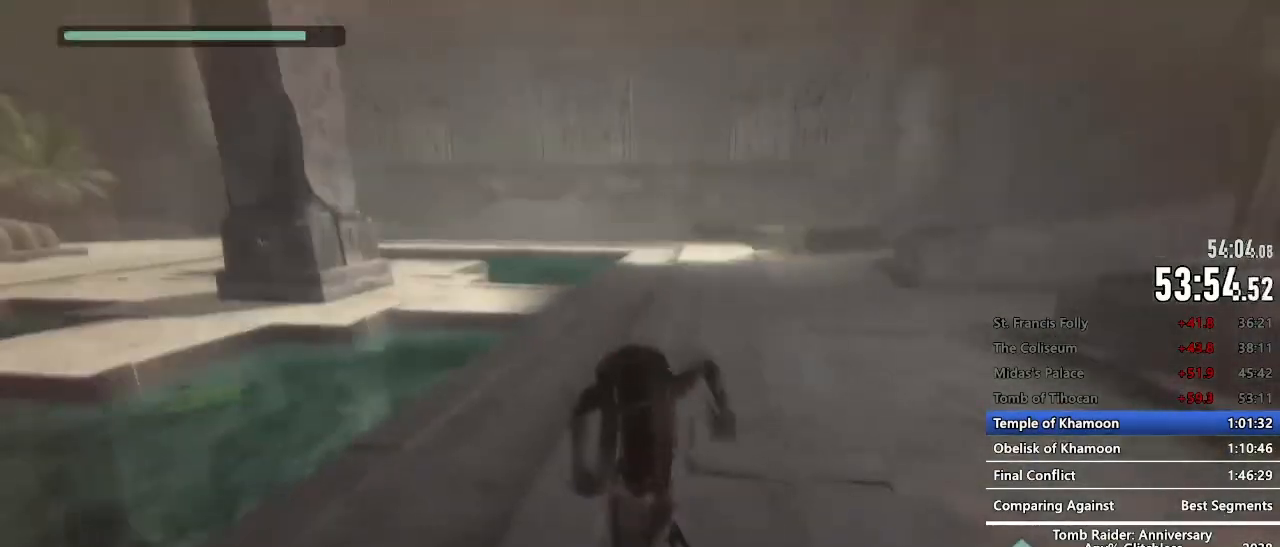
{"keys": [], "mouse": ["right"], "events": [[350, "z", "up"]]}
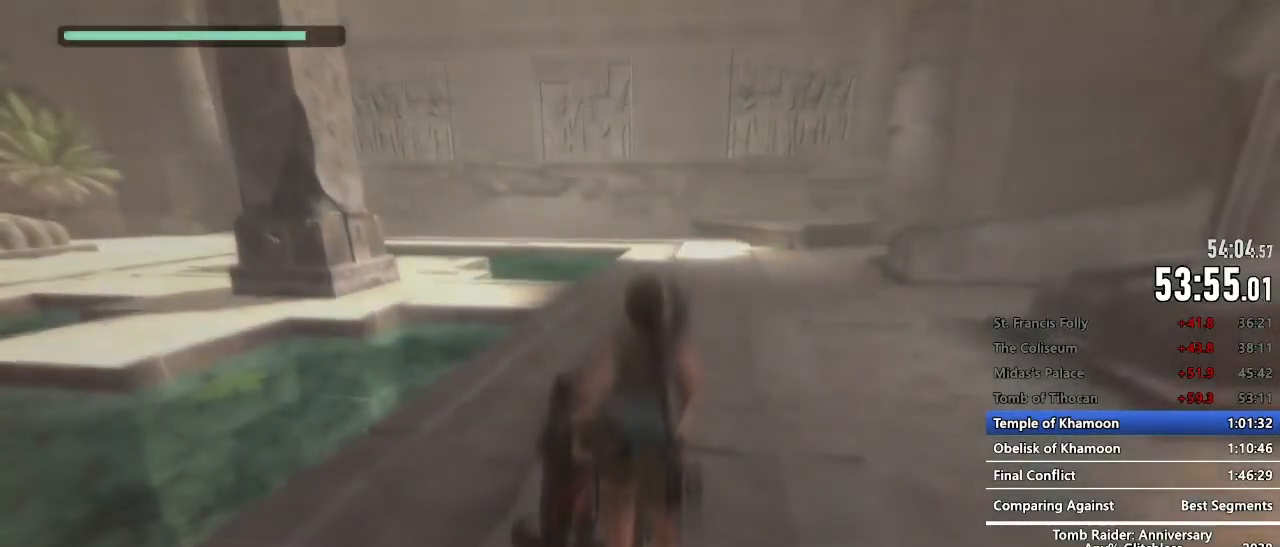
{"keys": [], "mouse": [], "events": [[500, "mouse_right", "up"]]}
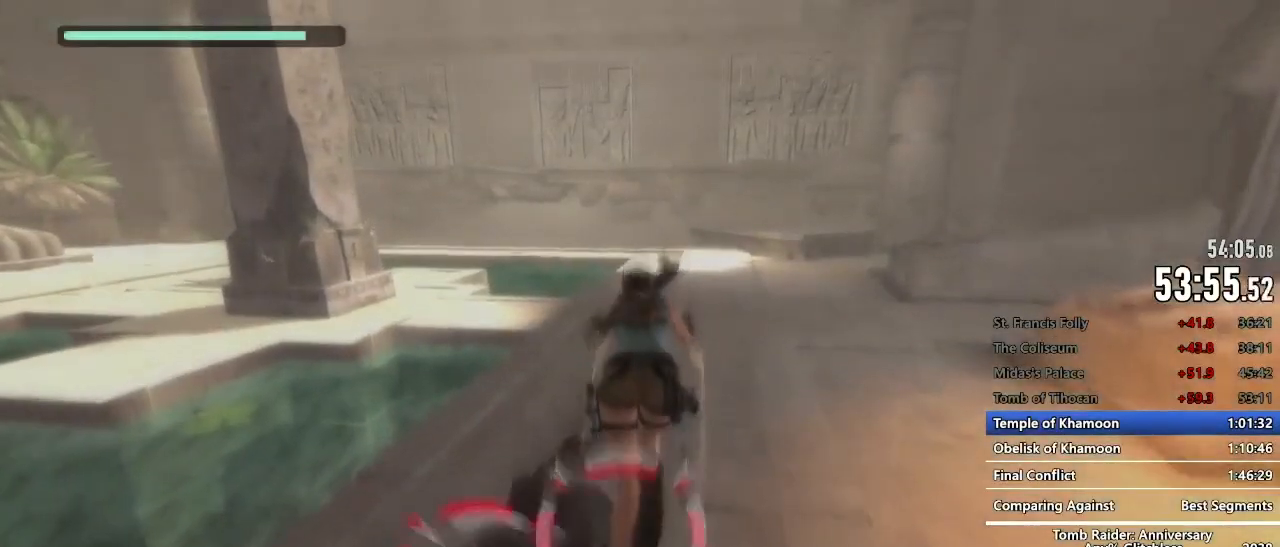
{"keys": ["d", "s"], "mouse": ["right"], "events": [[184, "mouse_right", "down"], [200, "s", "down"], [484, "d", "down"]]}
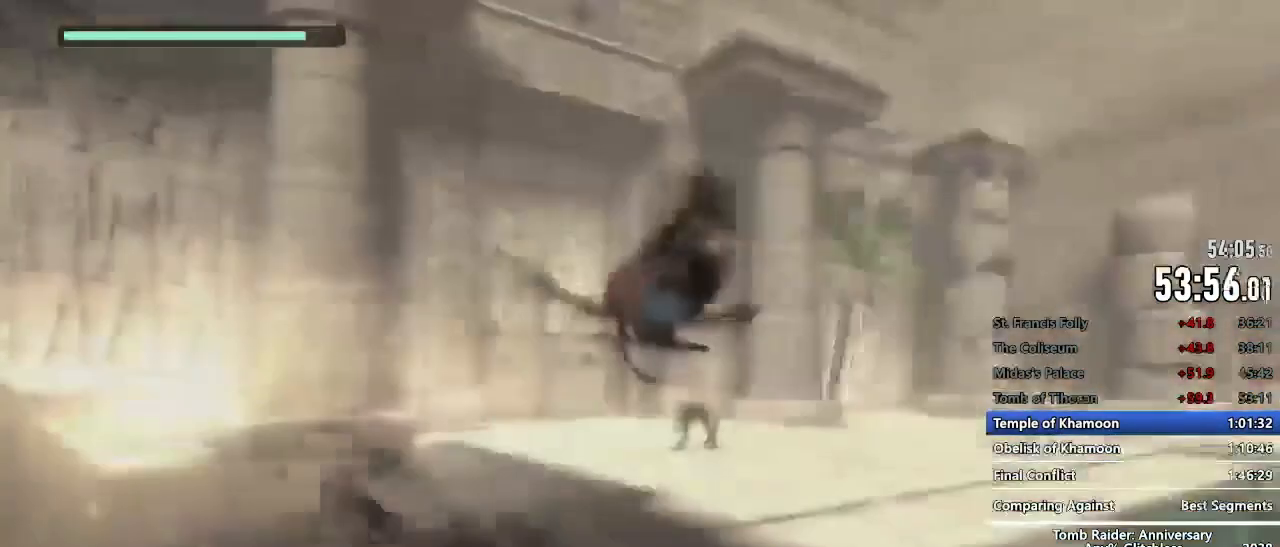
{"keys": ["s"], "mouse": ["right"], "events": [[400, "d", "up"]]}
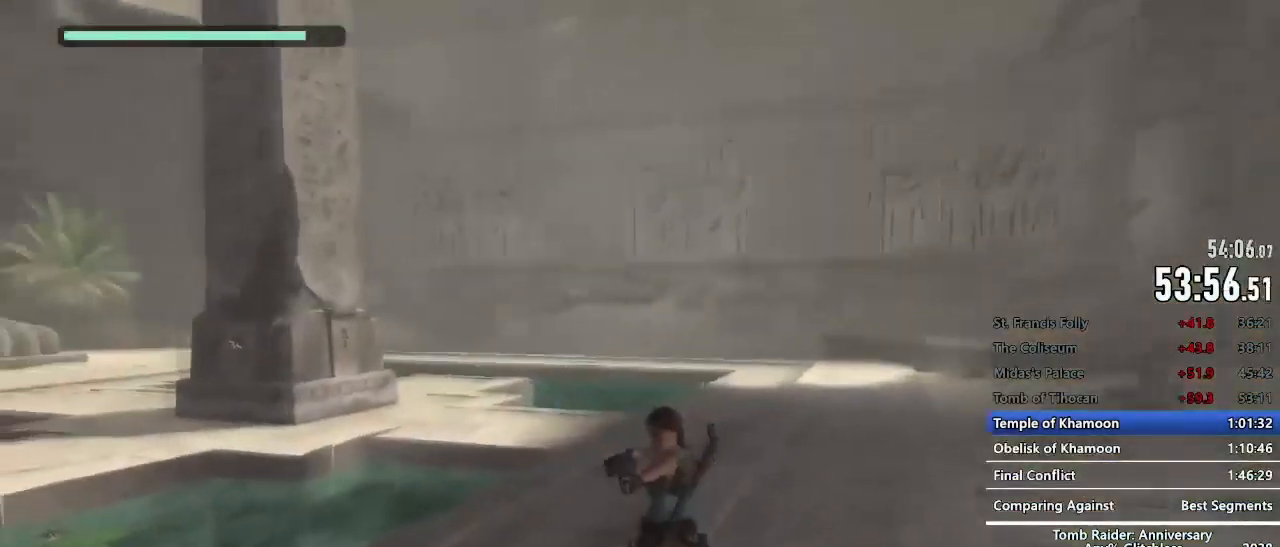
{"keys": ["d", "s"], "mouse": ["right"], "events": [[34, "d", "down"], [417, "mouse_left", "down"], [467, "mouse_left", "up"]]}
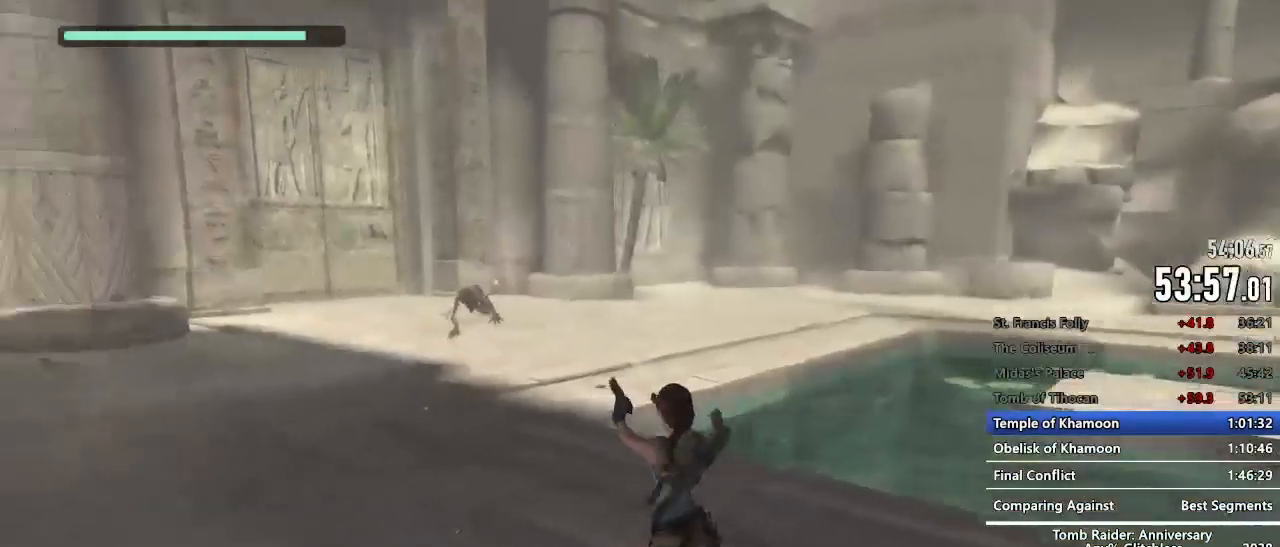
{"keys": ["d", "s"], "mouse": ["right"], "events": [[100, "mouse_left", "down"], [200, "mouse_left", "up"], [334, "mouse_left", "down"], [384, "mouse_left", "up"]]}
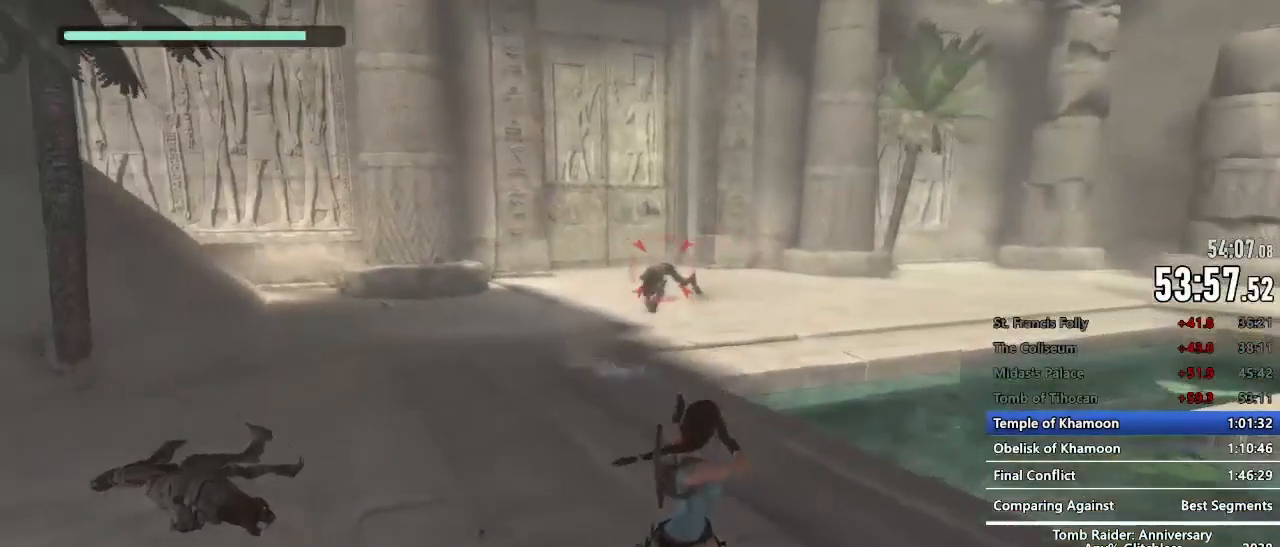
{"keys": [], "mouse": ["right"], "events": [[17, "mouse_left", "down"], [67, "d", "up"], [117, "mouse_left", "up"], [217, "d", "down"], [217, "mouse_left", "down"], [267, "mouse_left", "up"], [400, "d", "up"], [450, "s", "up"]]}
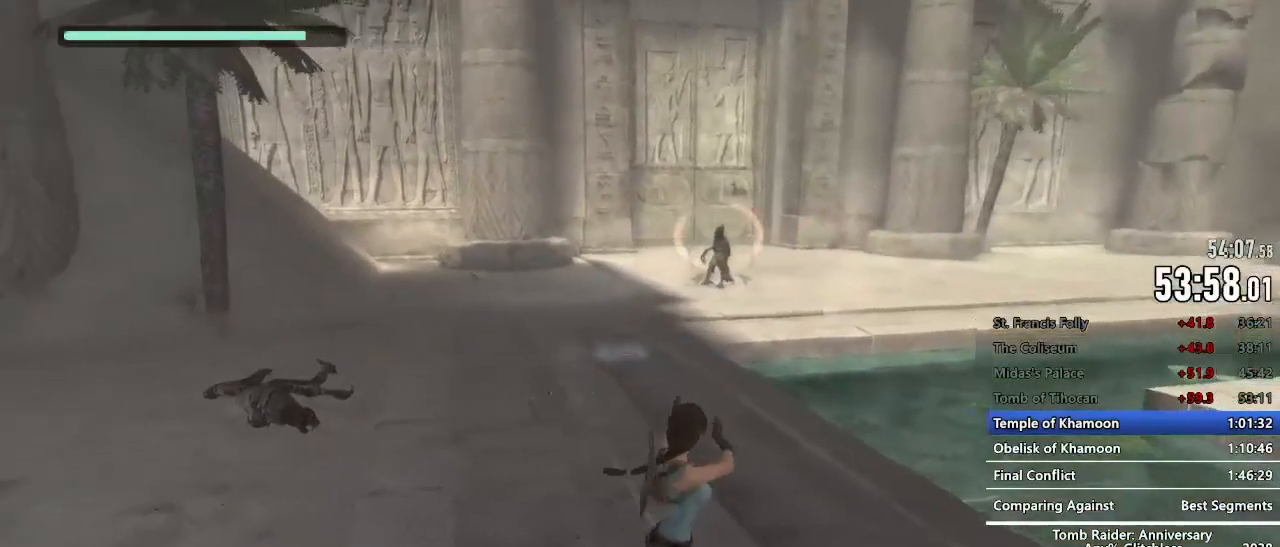
{"keys": ["s"], "mouse": ["right"], "events": [[34, "e", "down"], [84, "e", "up"], [184, "e", "down"], [234, "e", "up"], [500, "s", "down"]]}
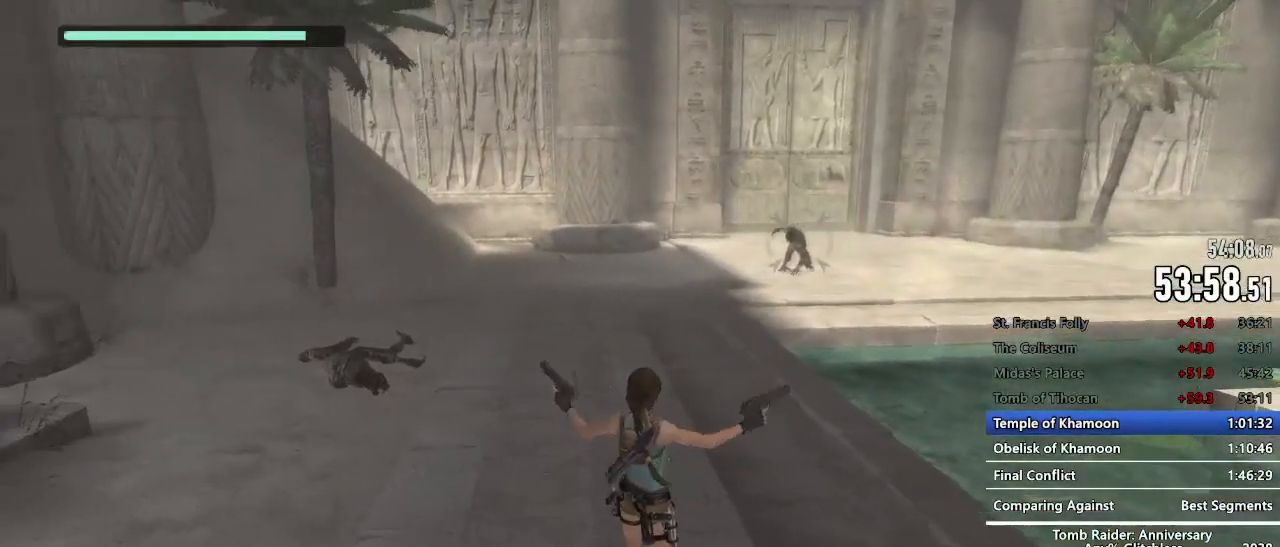
{"keys": ["s"], "mouse": ["right"], "events": []}
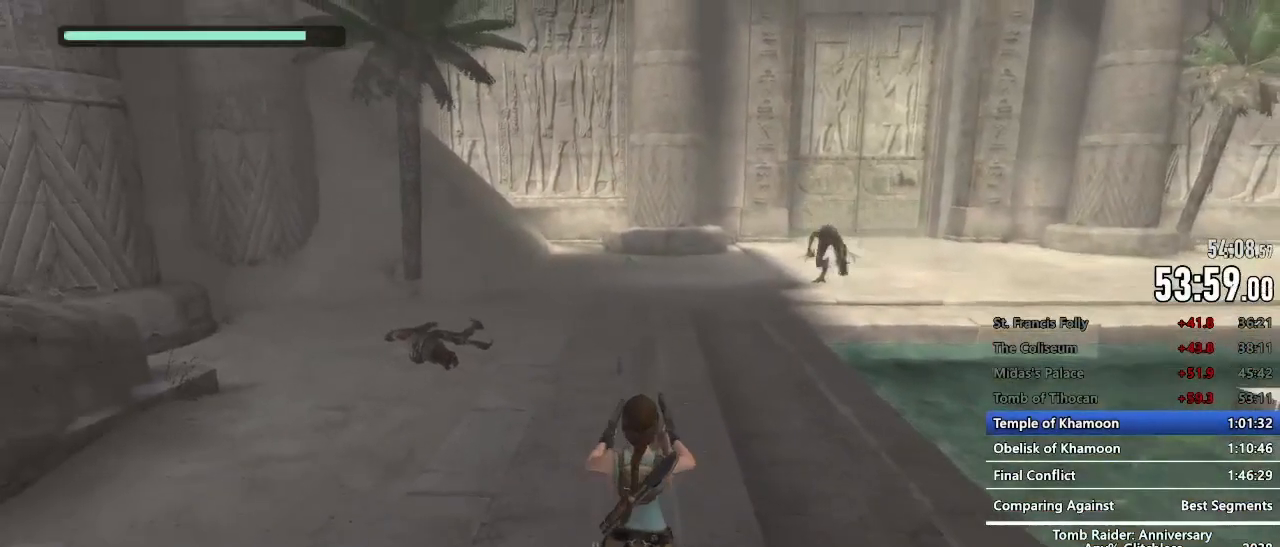
{"keys": ["s"], "mouse": ["right"]}
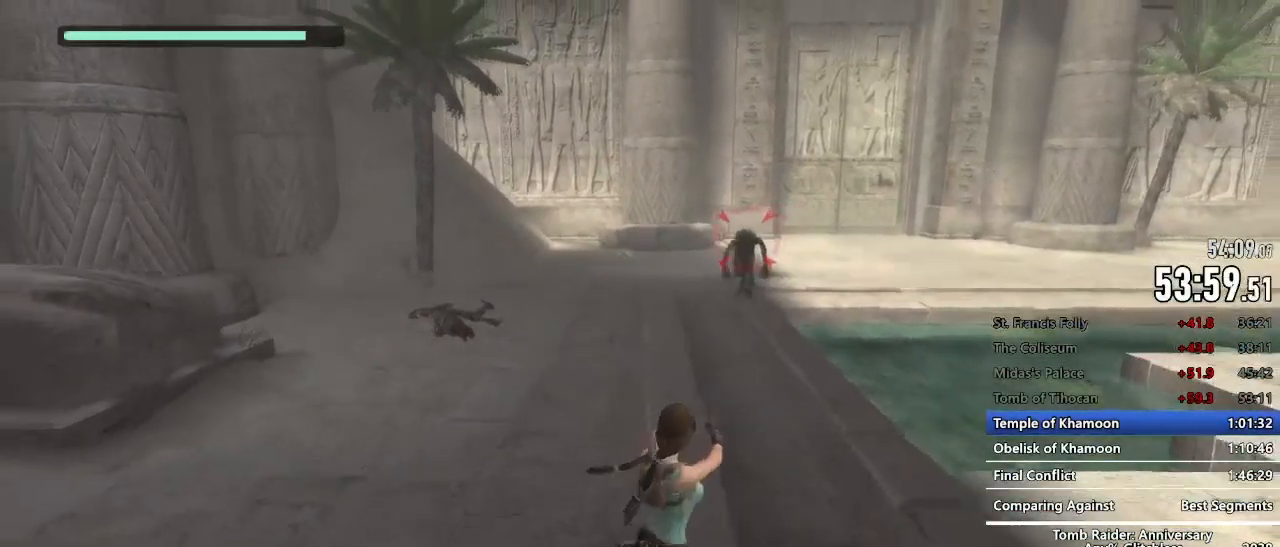
{"keys": ["d", "s"], "mouse": ["right"], "events": [[317, "d", "down"]]}
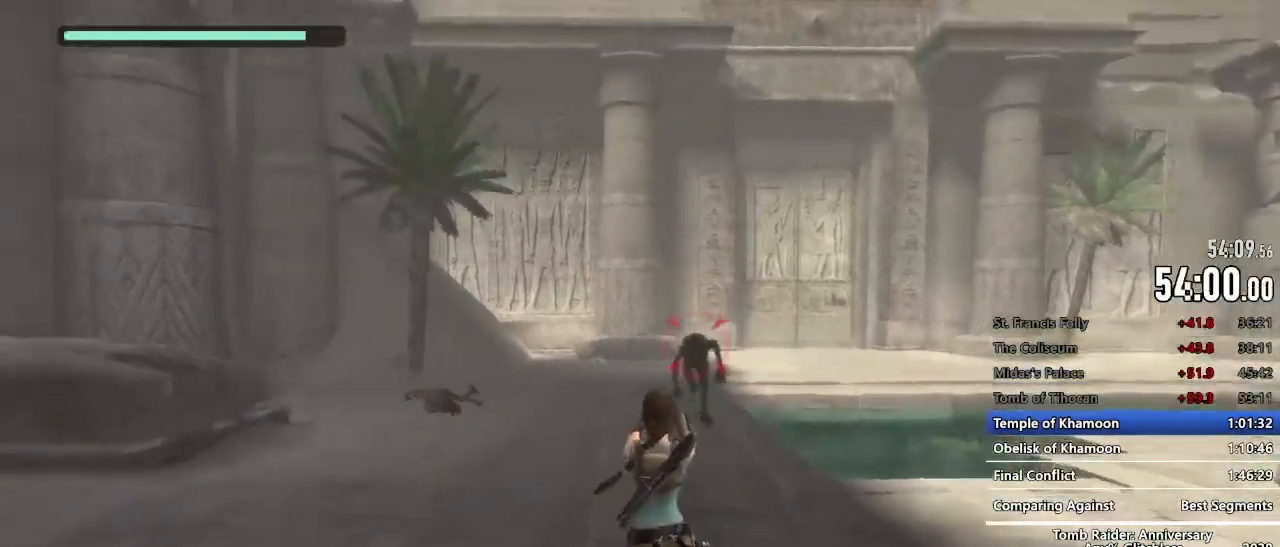
{"keys": ["s"], "mouse": ["right"], "events": [[17, "d", "up"]]}
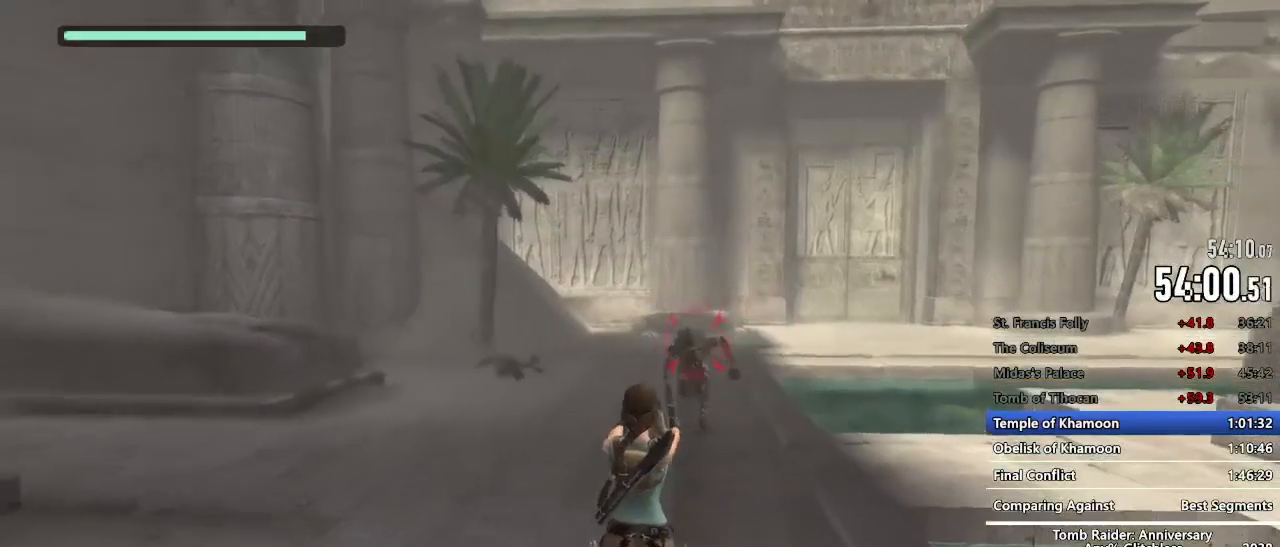
{"keys": ["s"], "mouse": ["right"], "events": []}
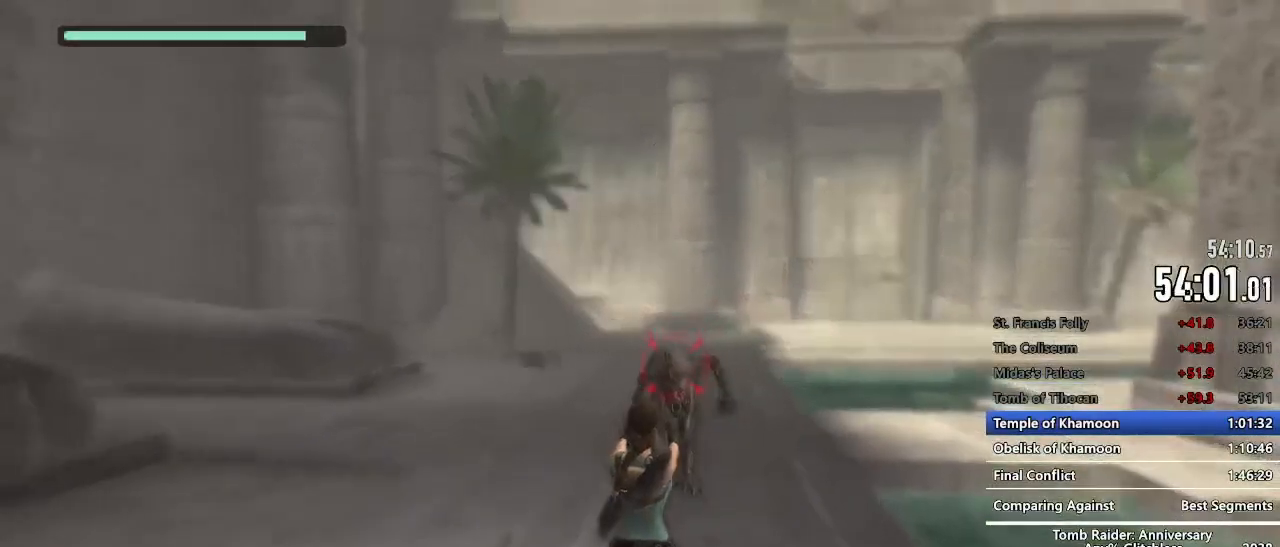
{"keys": [], "mouse": ["right"], "events": [[34, "c", "down"], [134, "c", "up"], [367, "s", "up"]]}
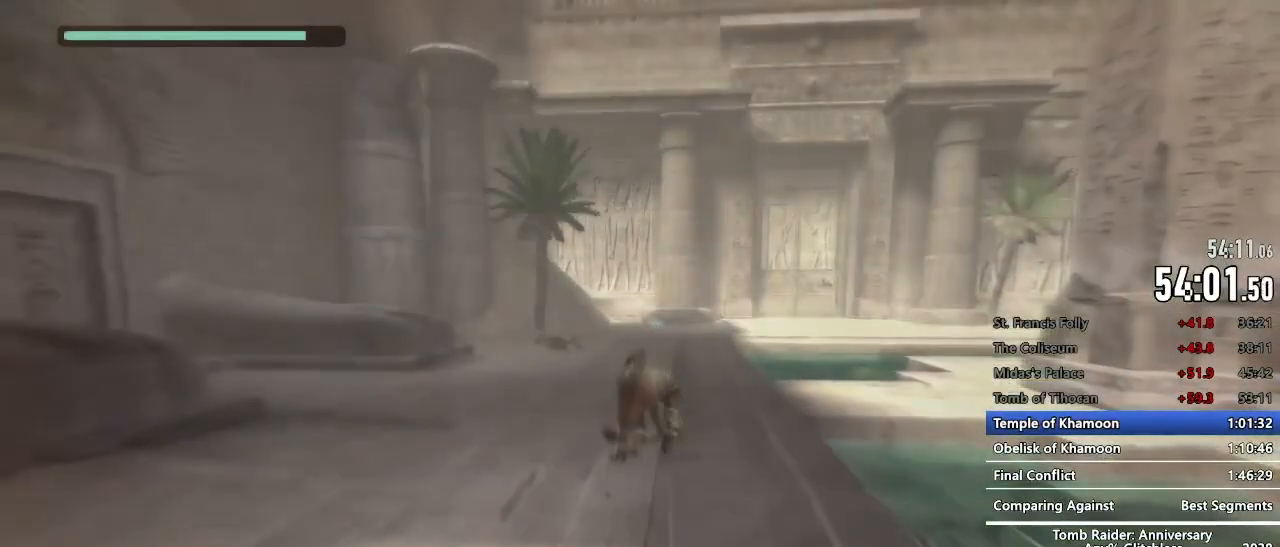
{"keys": [], "mouse": ["right"], "events": []}